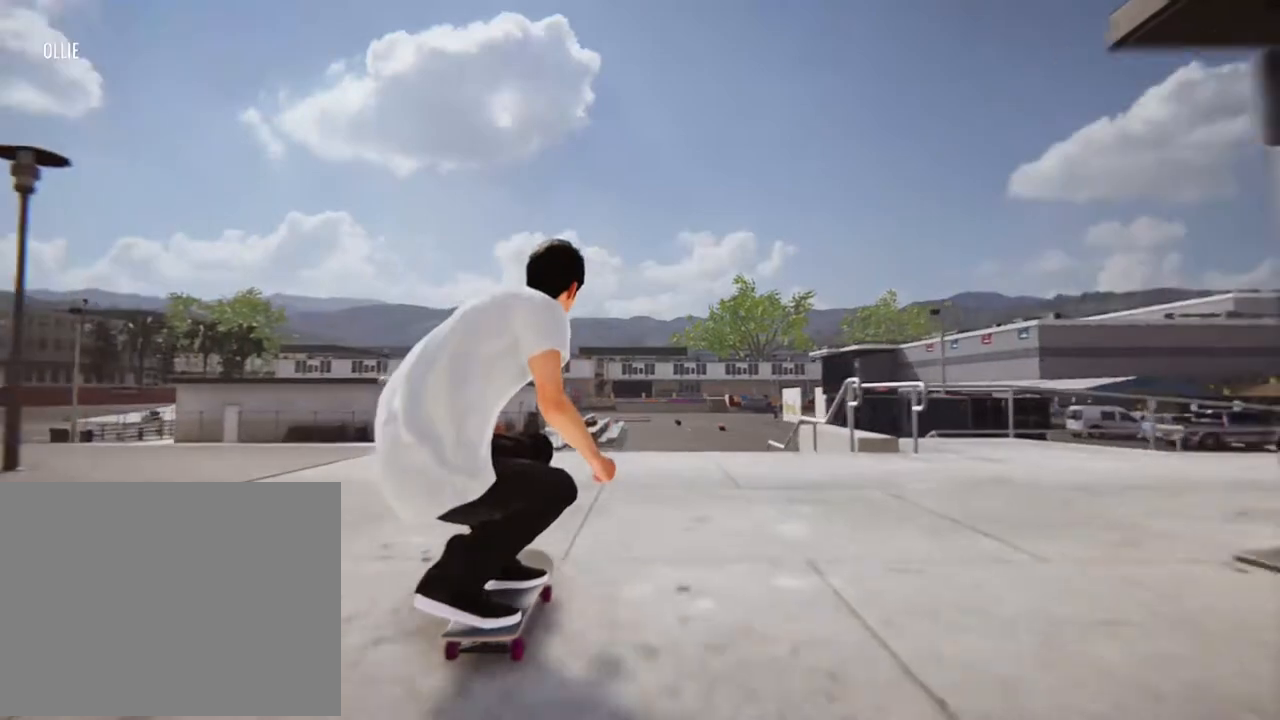
Gameplay with a controller (Xbox layout); each line is a JSON object with the inputs held at the frame after it. "events" lists button and stick changes between this image and that frame as [ms after this image, input, new state], when the widget could be followed in between. Not read: L3 R3.
{"buttons": [], "left_stick": "center", "right_stick": "center", "events": [[33, "right_stick", "center"]]}
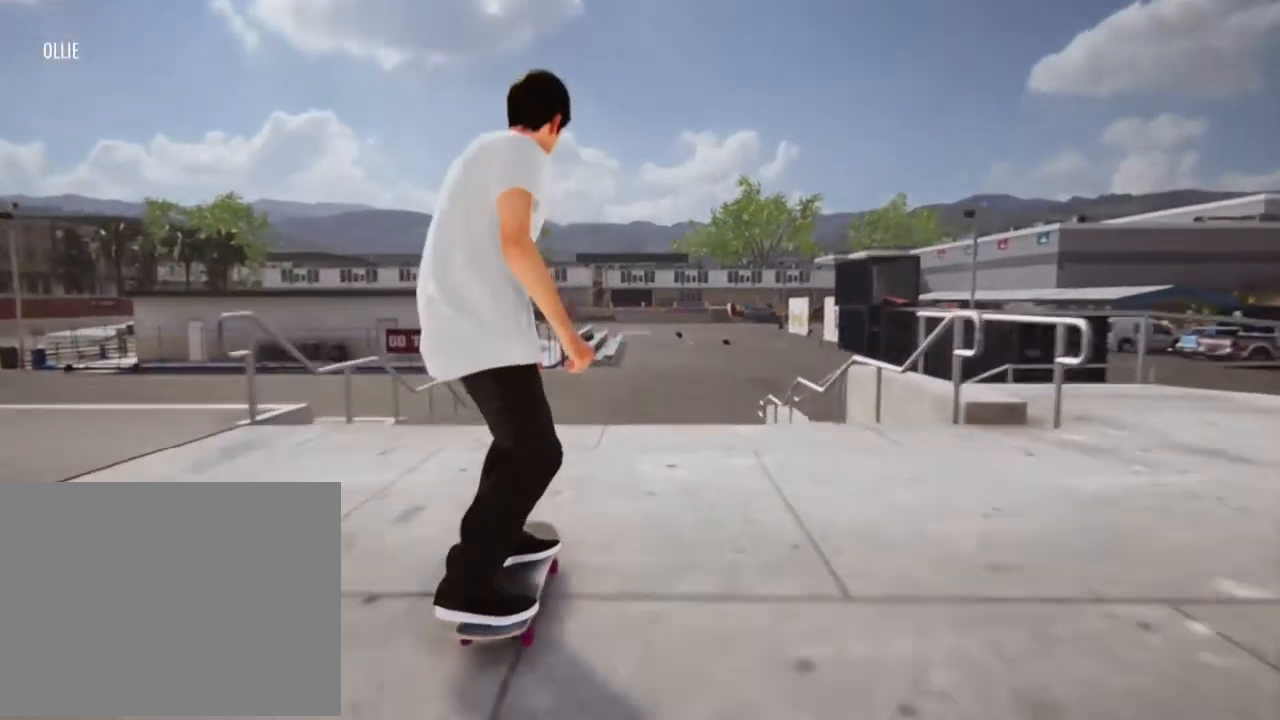
{"buttons": [], "left_stick": "center", "right_stick": "up", "events": [[167, "right_stick", "up"]]}
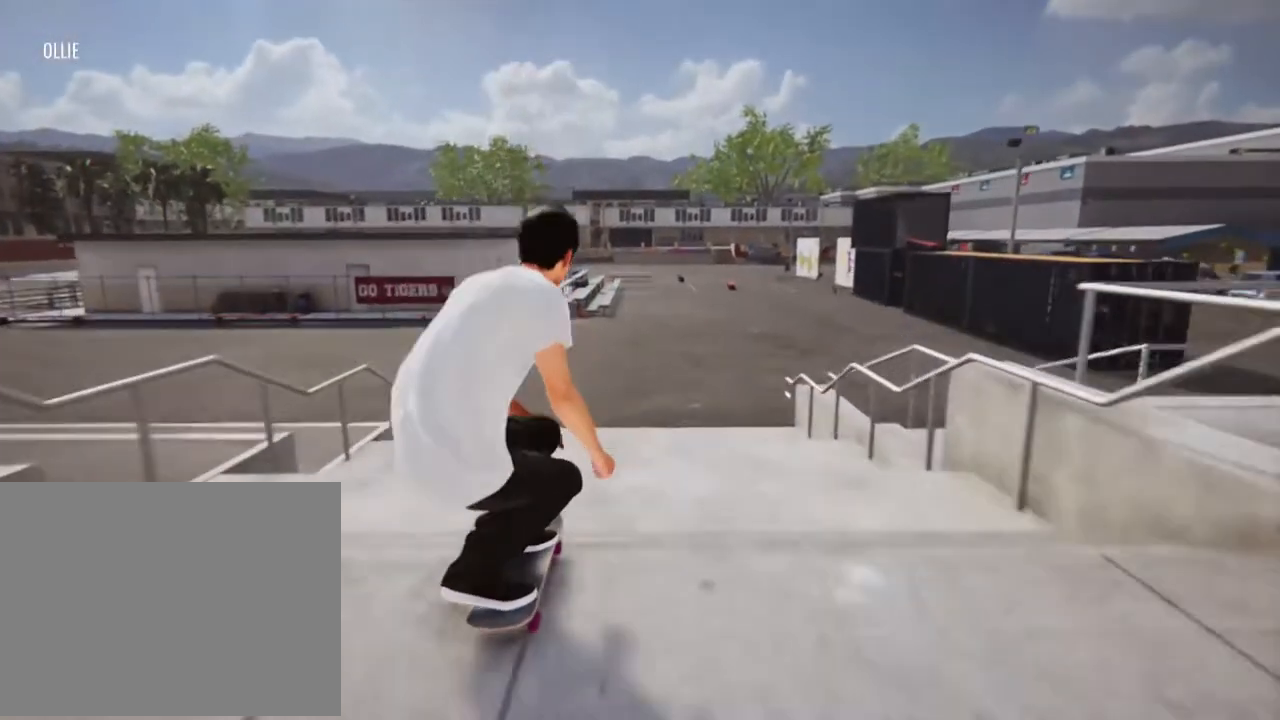
{"buttons": [], "left_stick": "center", "right_stick": "center", "events": [[234, "right_stick", "down"], [434, "right_stick", "center"]]}
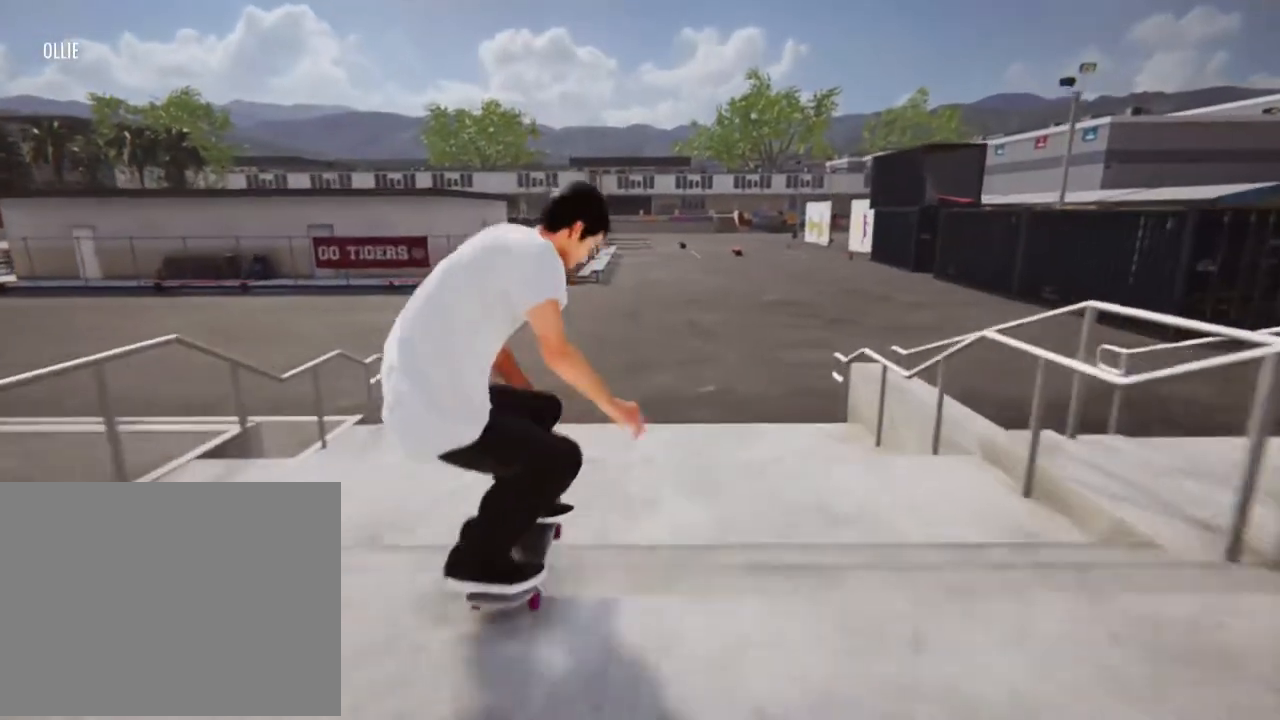
{"buttons": [], "left_stick": "center", "right_stick": "center", "events": []}
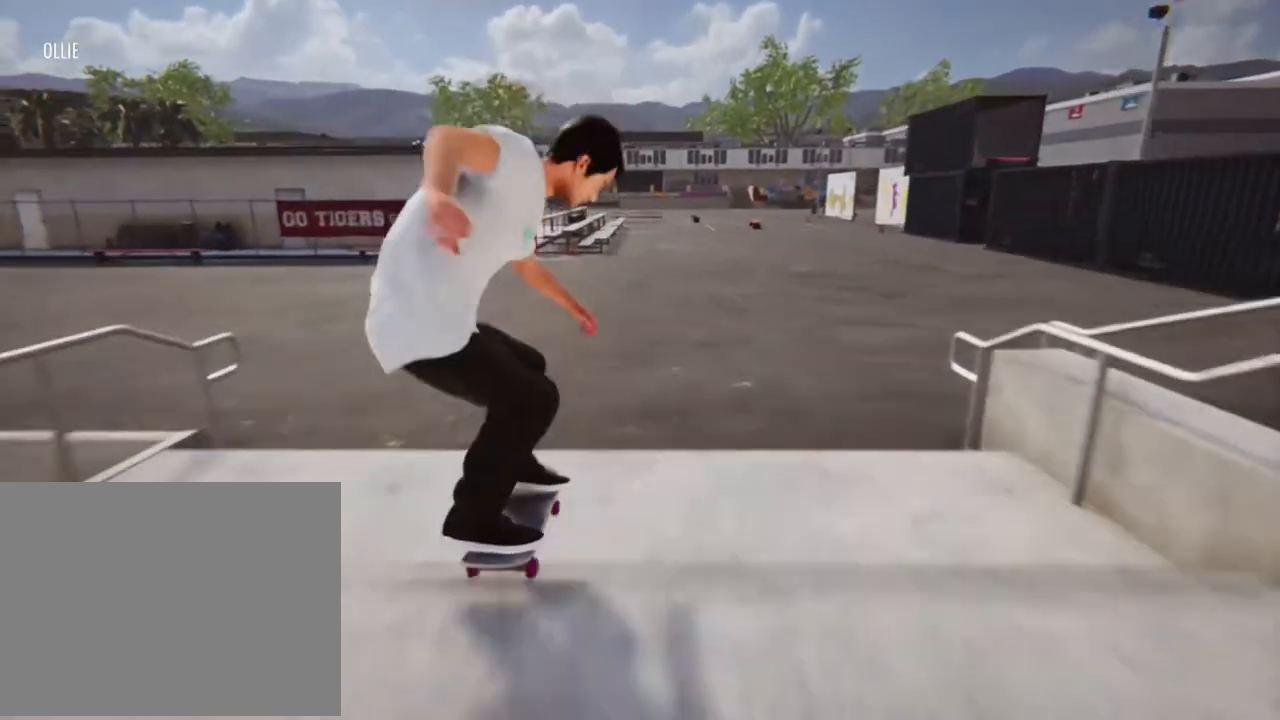
{"buttons": [], "left_stick": "center", "right_stick": "center", "events": []}
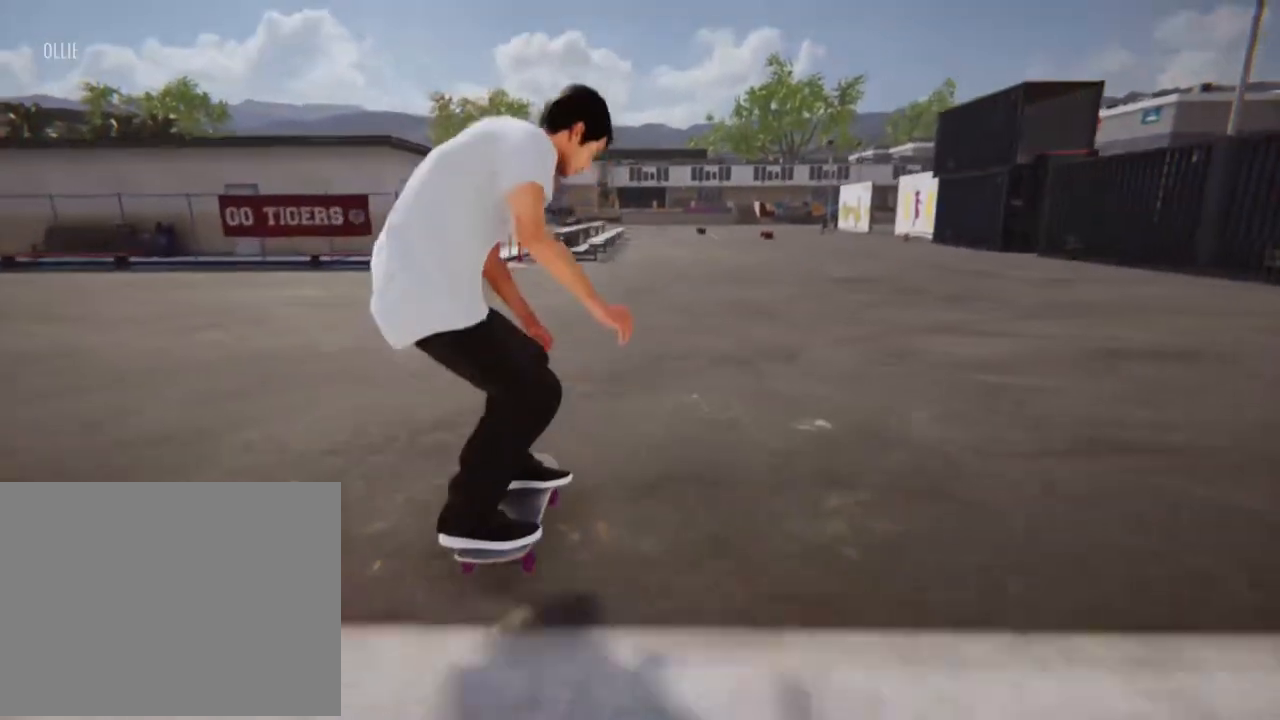
{"buttons": [], "left_stick": "center", "right_stick": "center", "events": []}
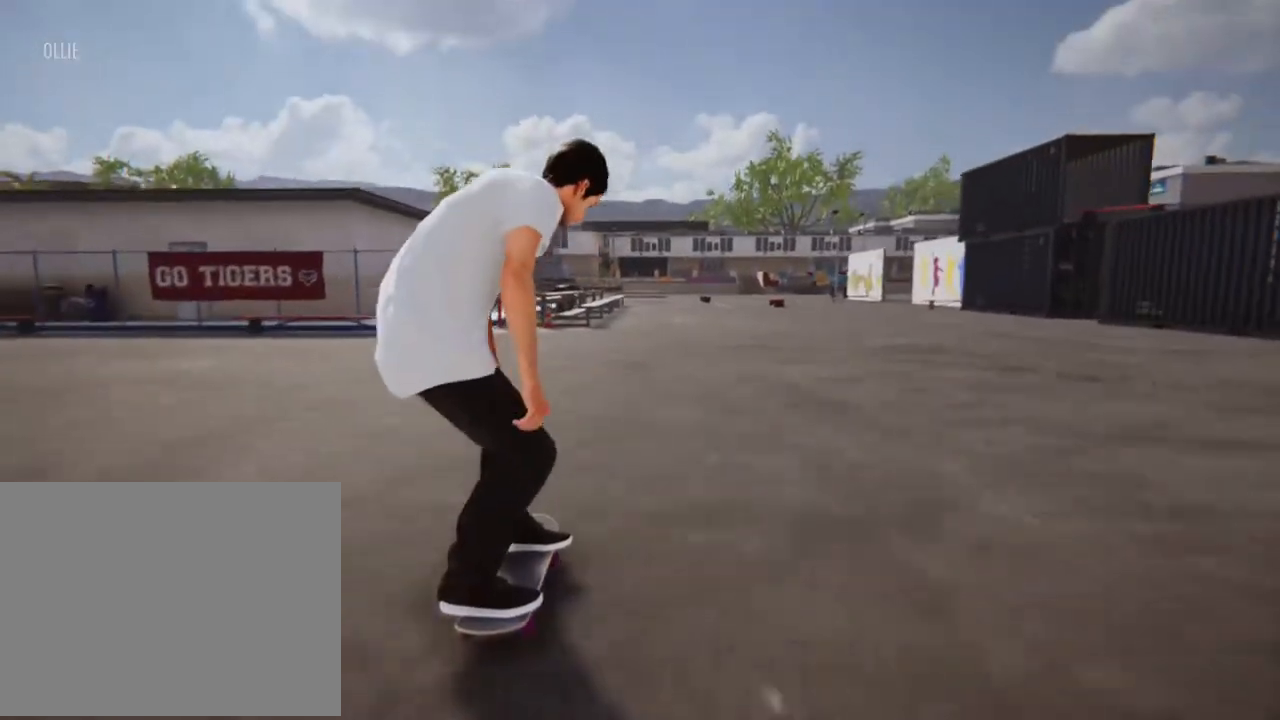
{"buttons": [], "left_stick": "center", "right_stick": "down", "events": [[167, "right_stick", "down"]]}
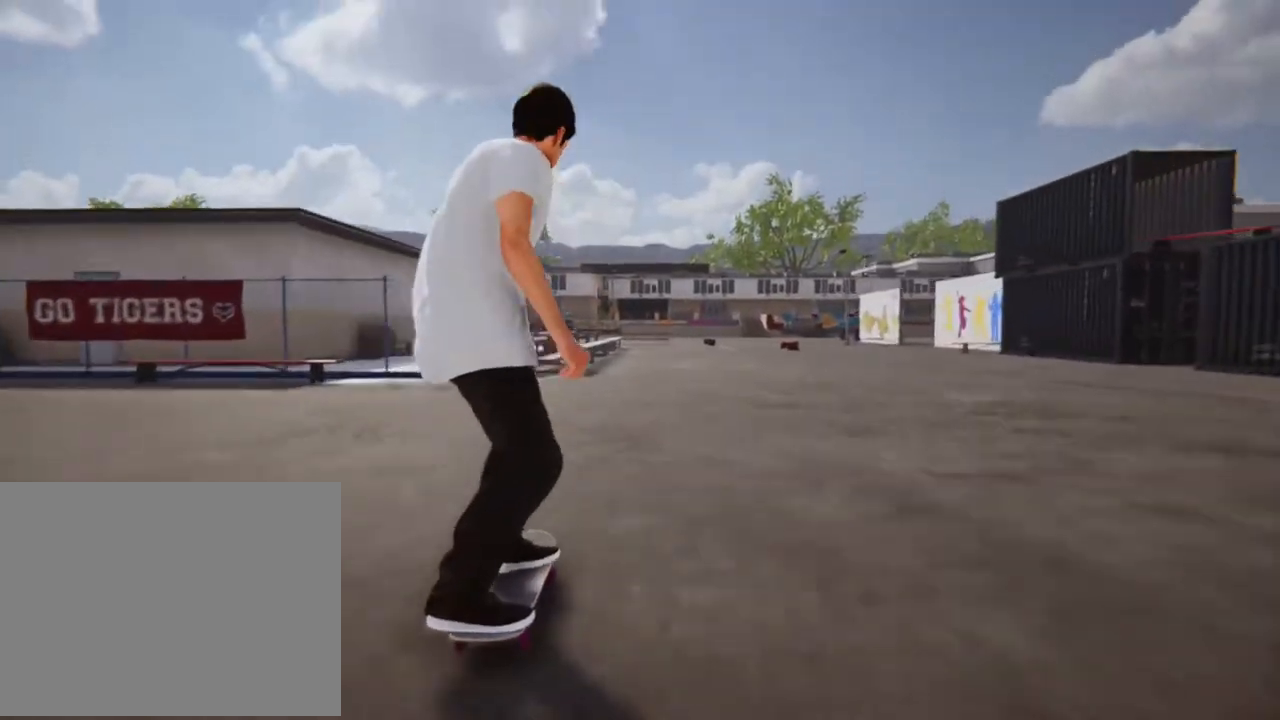
{"buttons": [], "left_stick": "center", "right_stick": "down", "events": []}
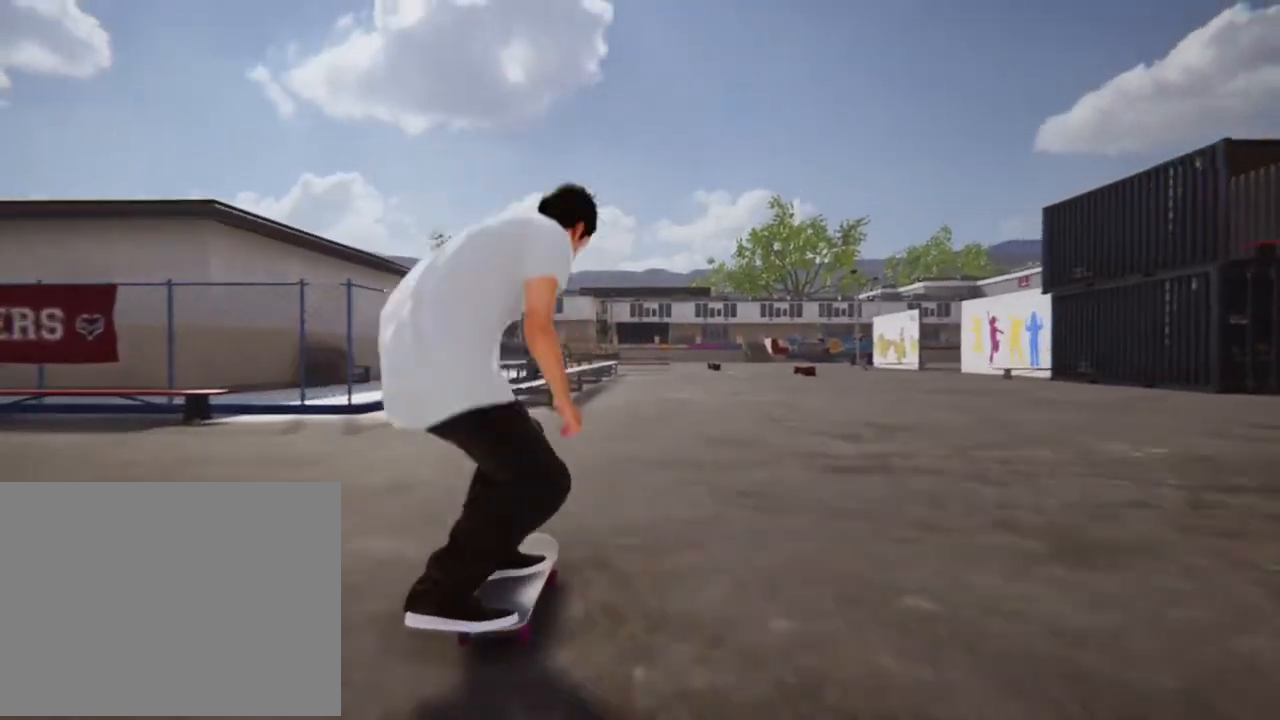
{"buttons": [], "left_stick": "center", "right_stick": "center", "events": [[300, "right_stick", "center"]]}